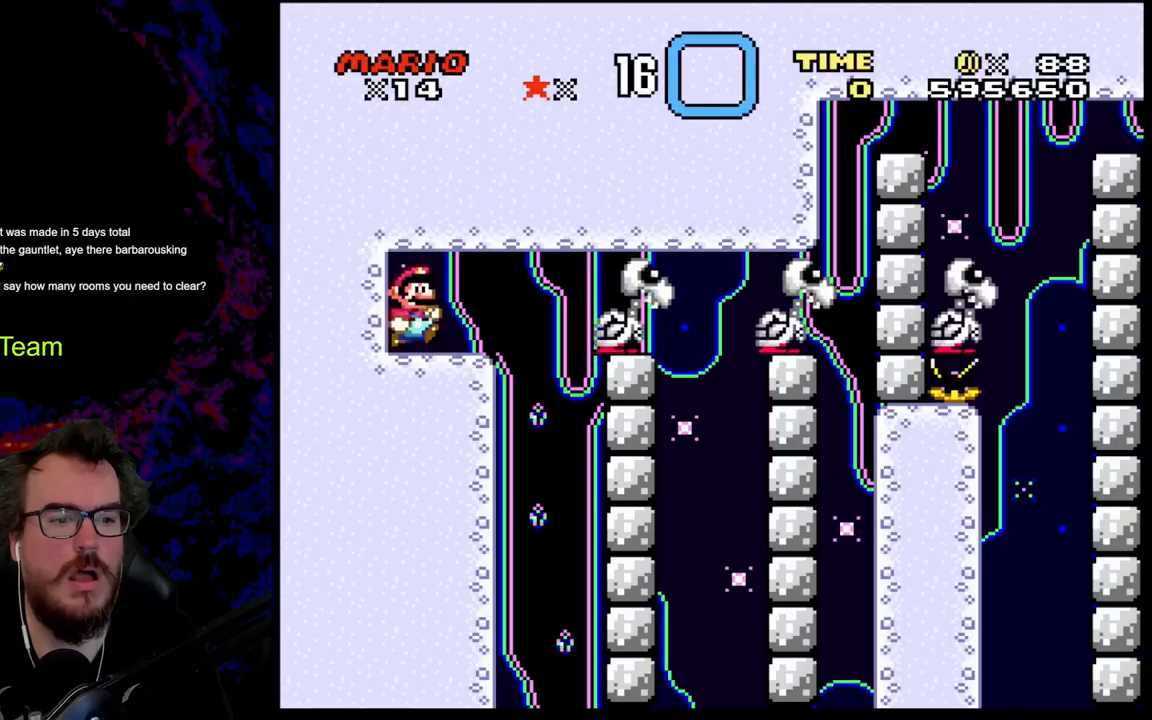
Gameplay with a controller (Nintendo layout); each line is a JSON object with the inputs held at the frame after it. "events" lists button and stick changes between this image and that frame as [ms after this image, input, new state], when the widget could be followed in between. Not read: L3 R3.
{"buttons": ["B", "Y", "DPAD_DOWN", "DPAD_RIGHT"], "events": [[17, "DPAD_RIGHT", "down"], [367, "DPAD_DOWN", "down"], [383, "B", "down"]]}
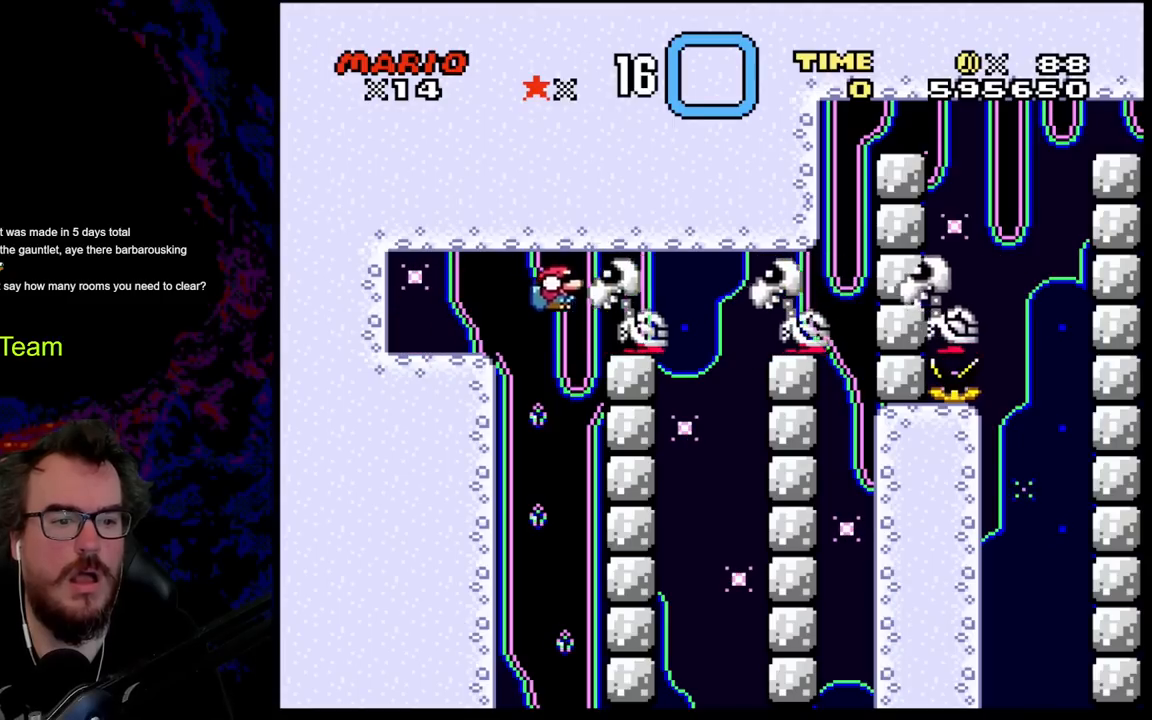
{"buttons": ["X", "Y"], "events": [[150, "DPAD_LEFT", "down"], [150, "DPAD_RIGHT", "up"], [200, "DPAD_DOWN", "up"], [200, "X", "down"], [400, "DPAD_DOWN", "down"], [417, "DPAD_DOWN", "up"], [417, "DPAD_LEFT", "up"], [417, "DPAD_RIGHT", "down"], [500, "B", "up"], [500, "DPAD_RIGHT", "up"]]}
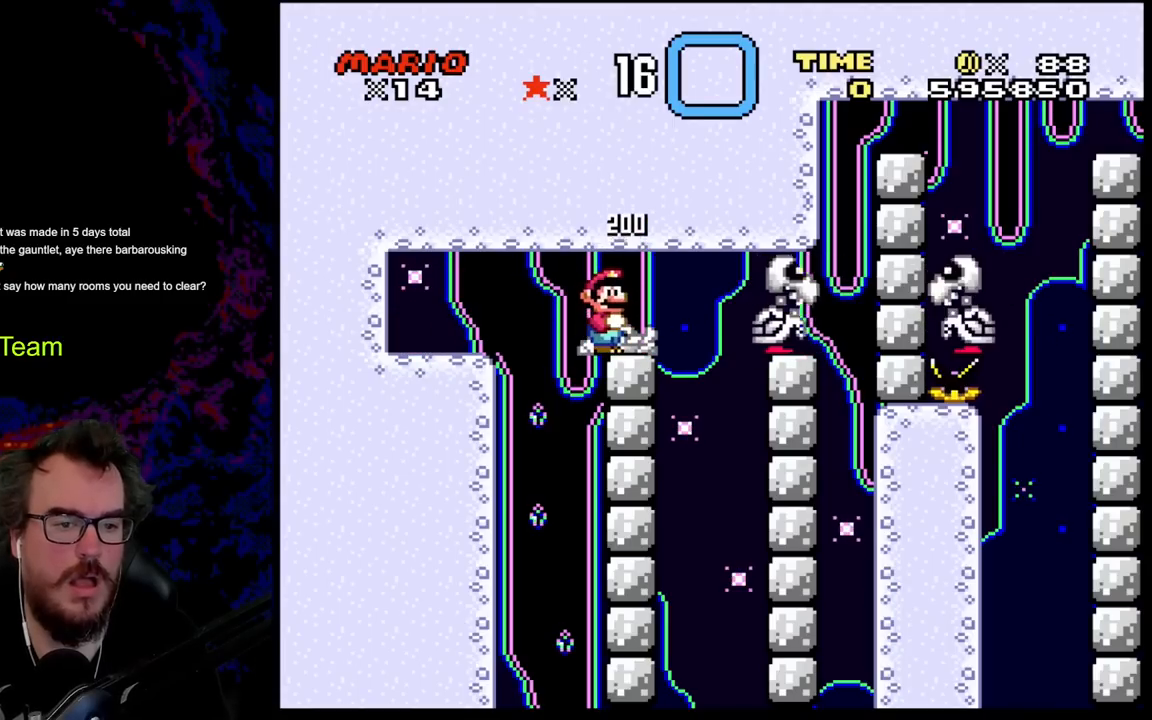
{"buttons": ["Y"], "events": [[17, "X", "up"], [50, "Y", "up"], [133, "Y", "down"], [333, "DPAD_RIGHT", "down"], [383, "DPAD_RIGHT", "up"]]}
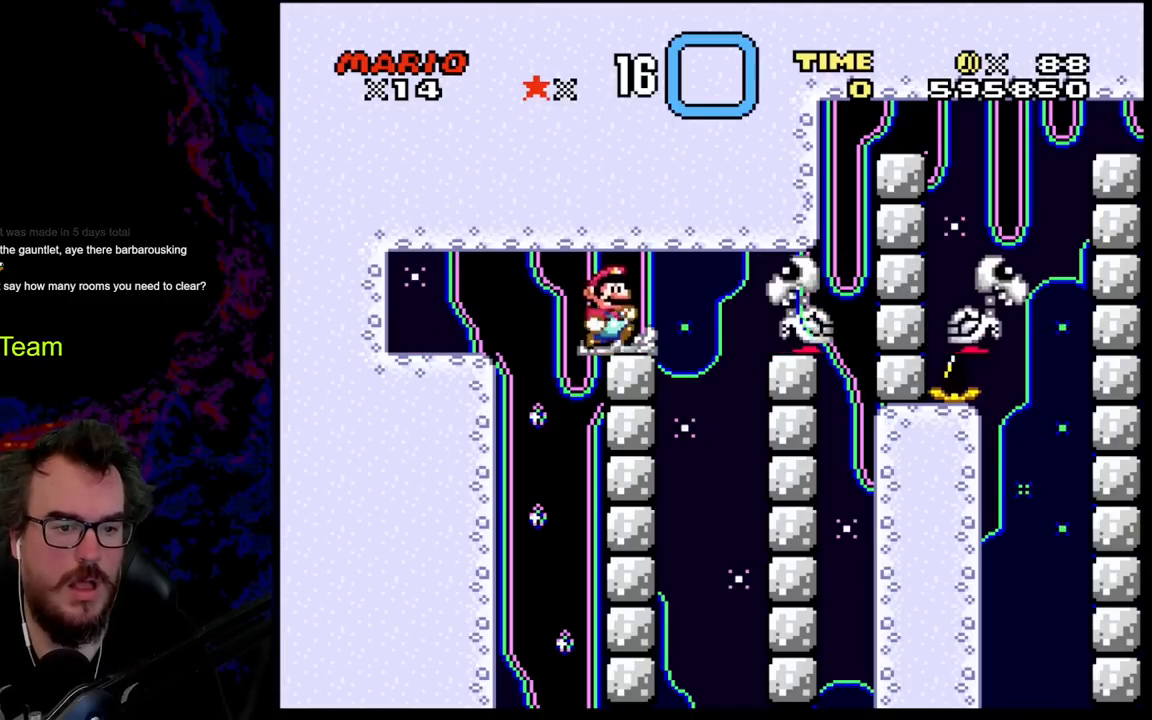
{"buttons": ["B", "Y", "DPAD_DOWN", "DPAD_RIGHT"], "events": [[50, "DPAD_RIGHT", "down"], [250, "DPAD_DOWN", "down"], [300, "B", "down"]]}
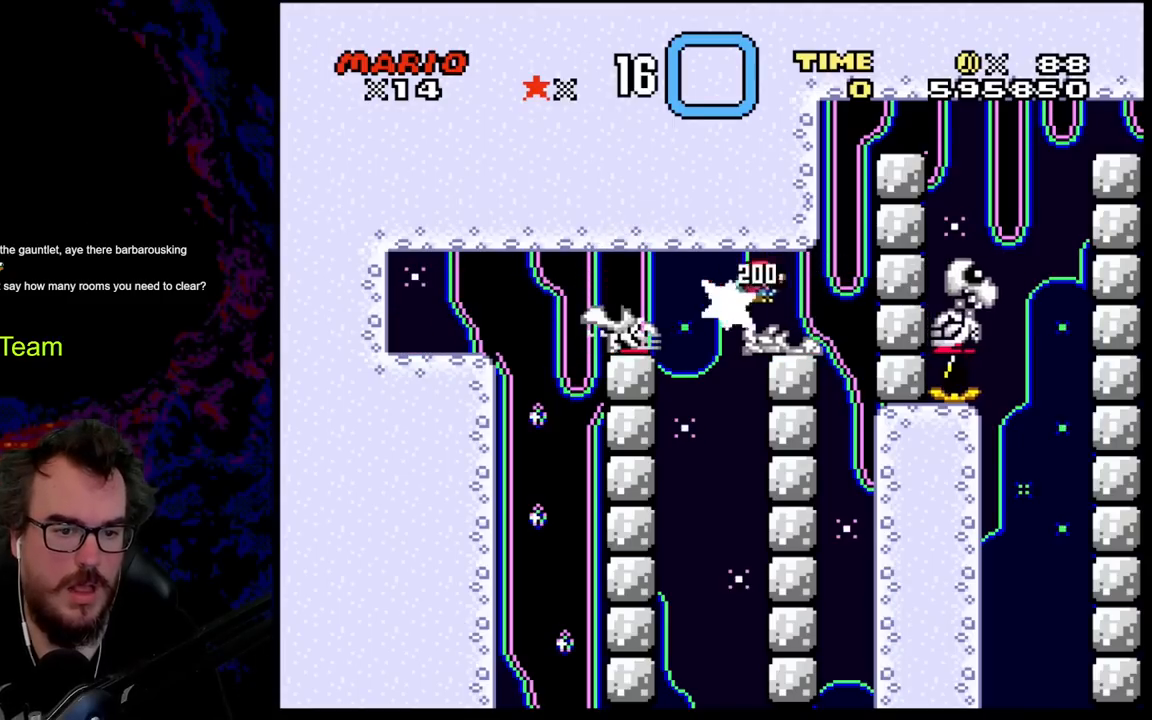
{"buttons": ["B", "Y", "DPAD_DOWN", "DPAD_RIGHT"], "events": []}
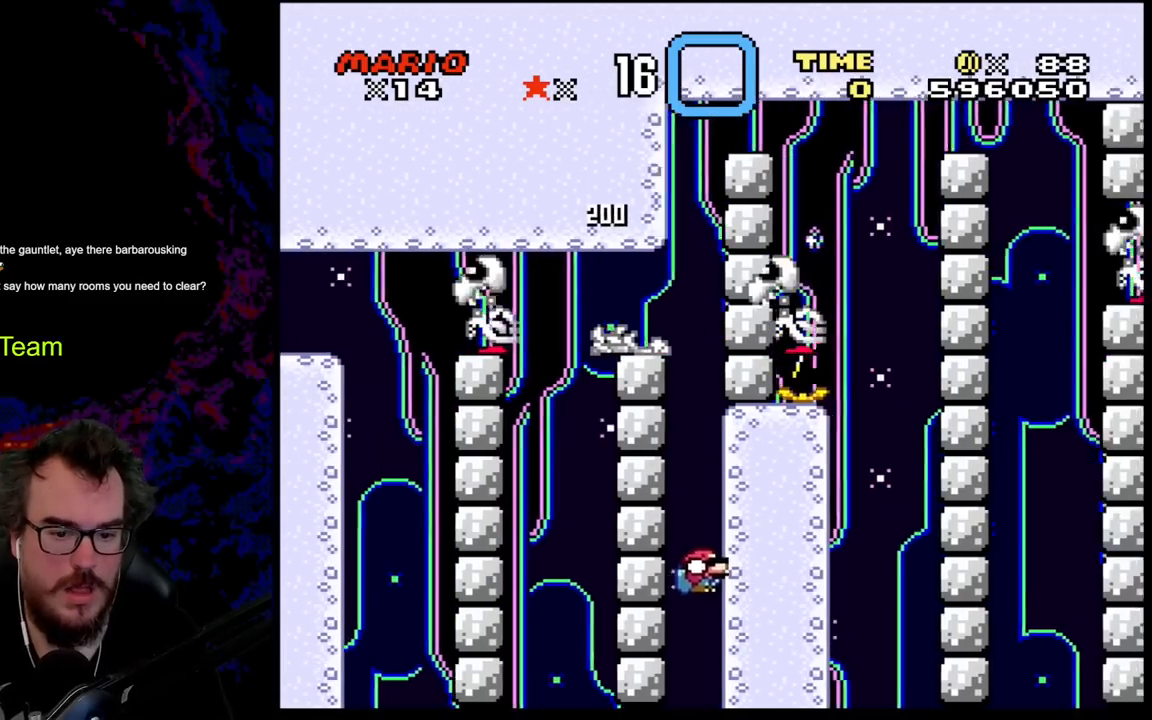
{"buttons": ["B", "Y"], "events": [[300, "DPAD_DOWN", "up"], [367, "DPAD_RIGHT", "up"]]}
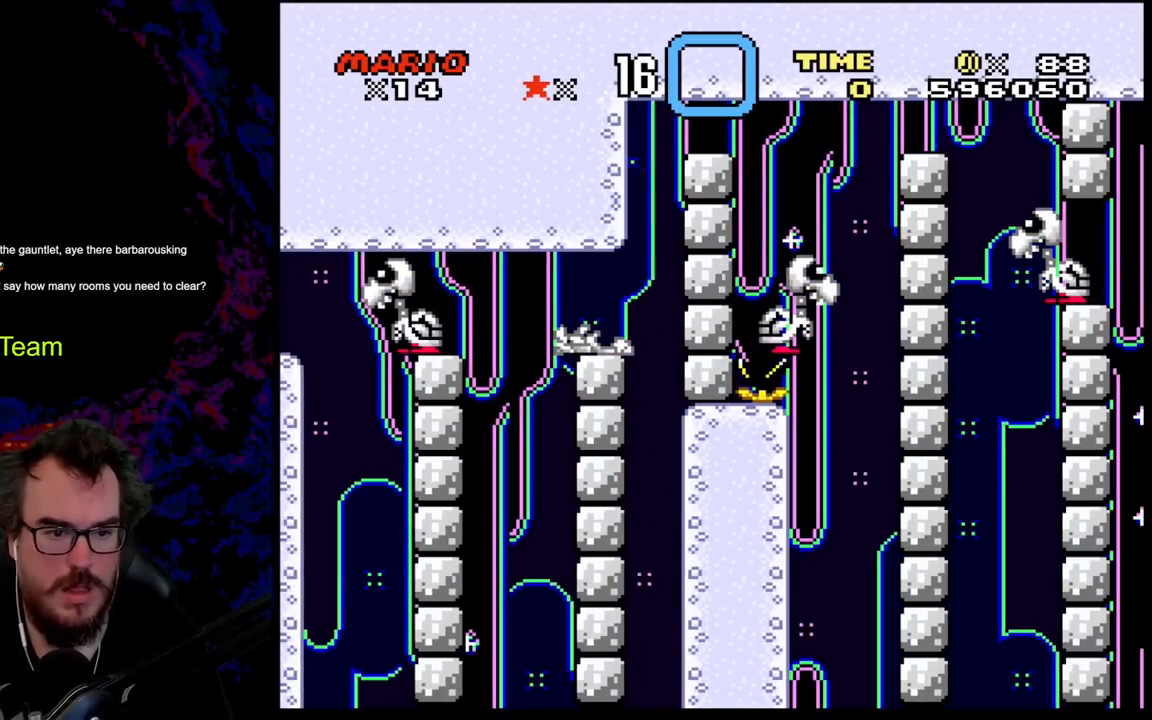
{"buttons": ["B", "Y"], "events": []}
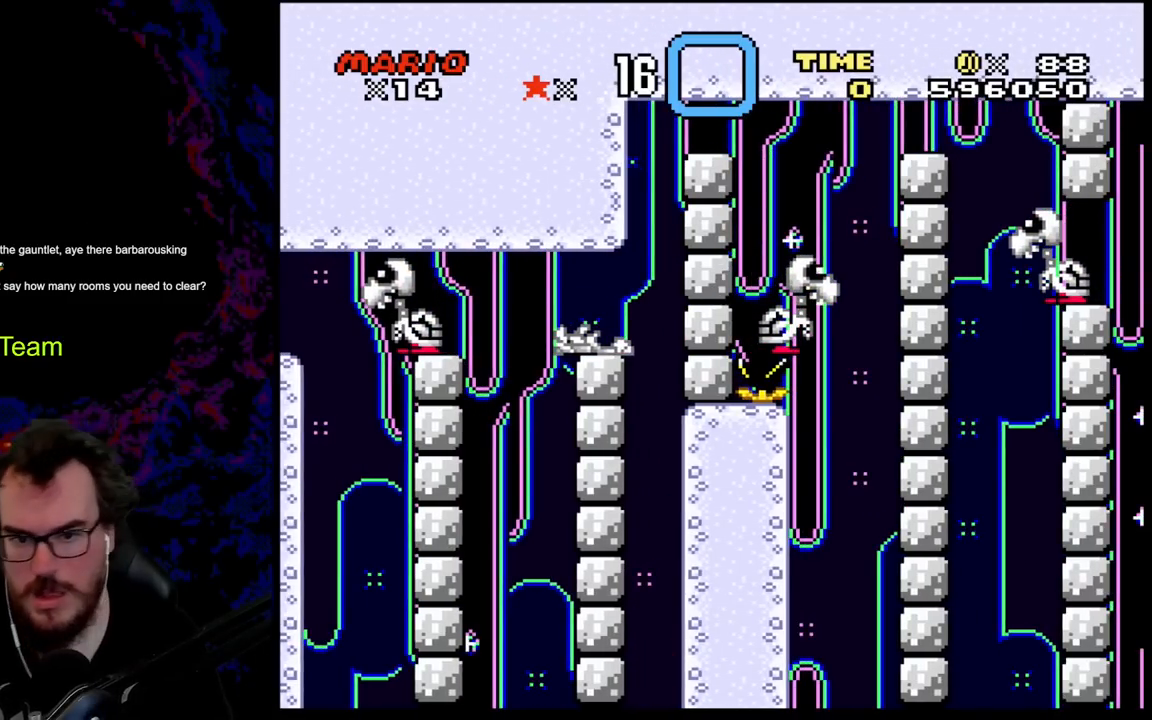
{"buttons": ["B", "Y"], "events": []}
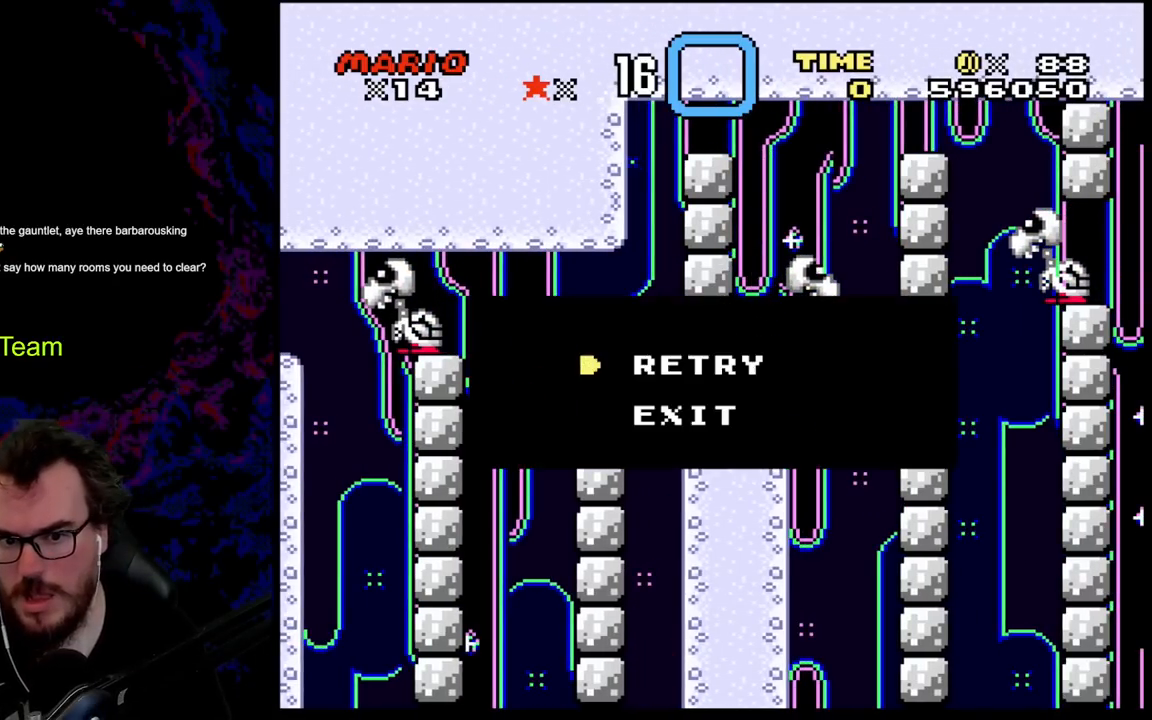
{"buttons": ["B", "Y"], "events": []}
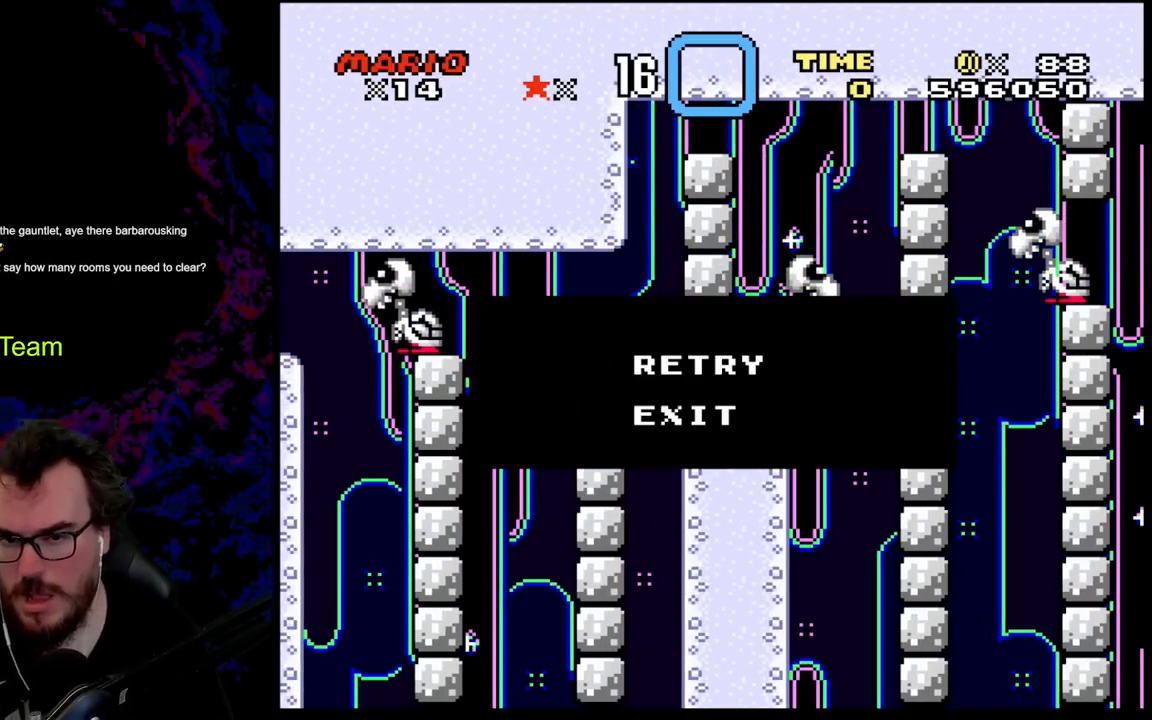
{"buttons": [], "events": [[367, "B", "up"], [450, "Y", "up"]]}
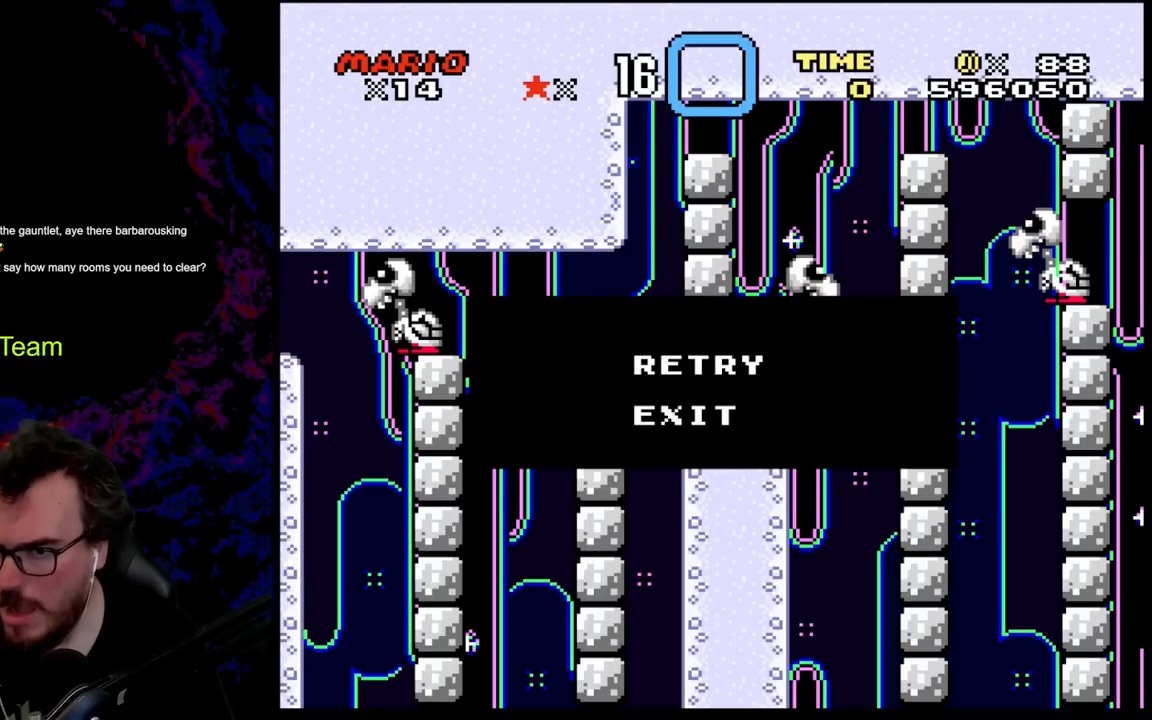
{"buttons": [], "events": []}
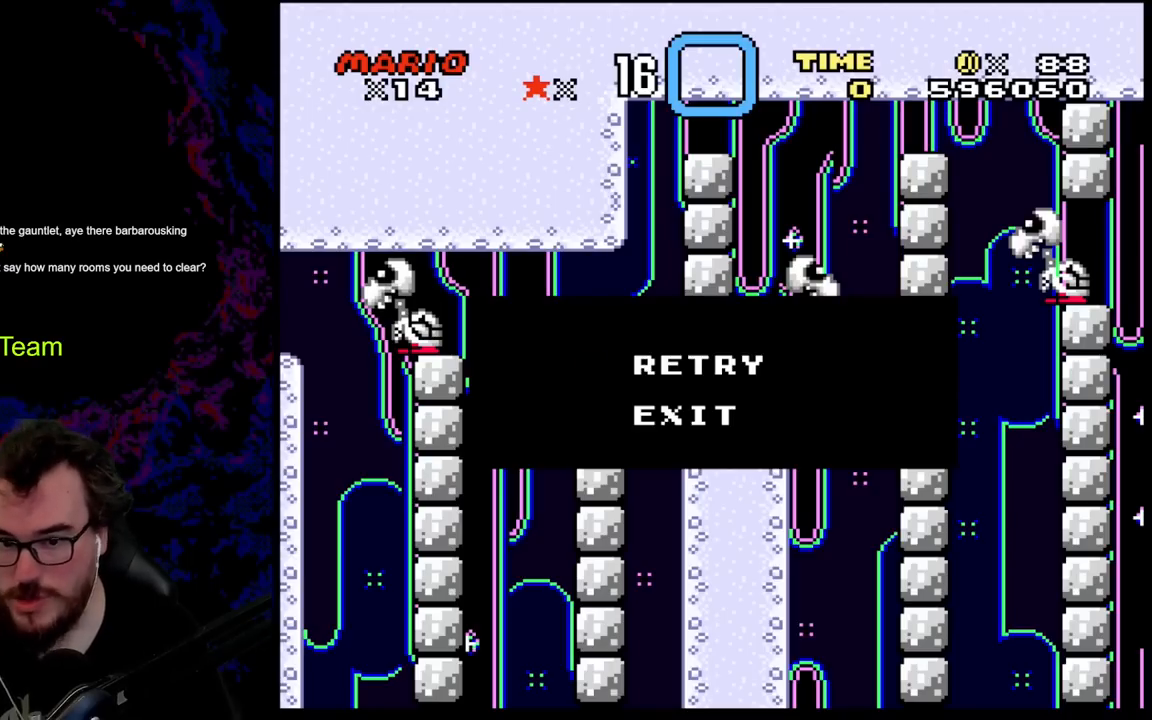
{"buttons": [], "events": []}
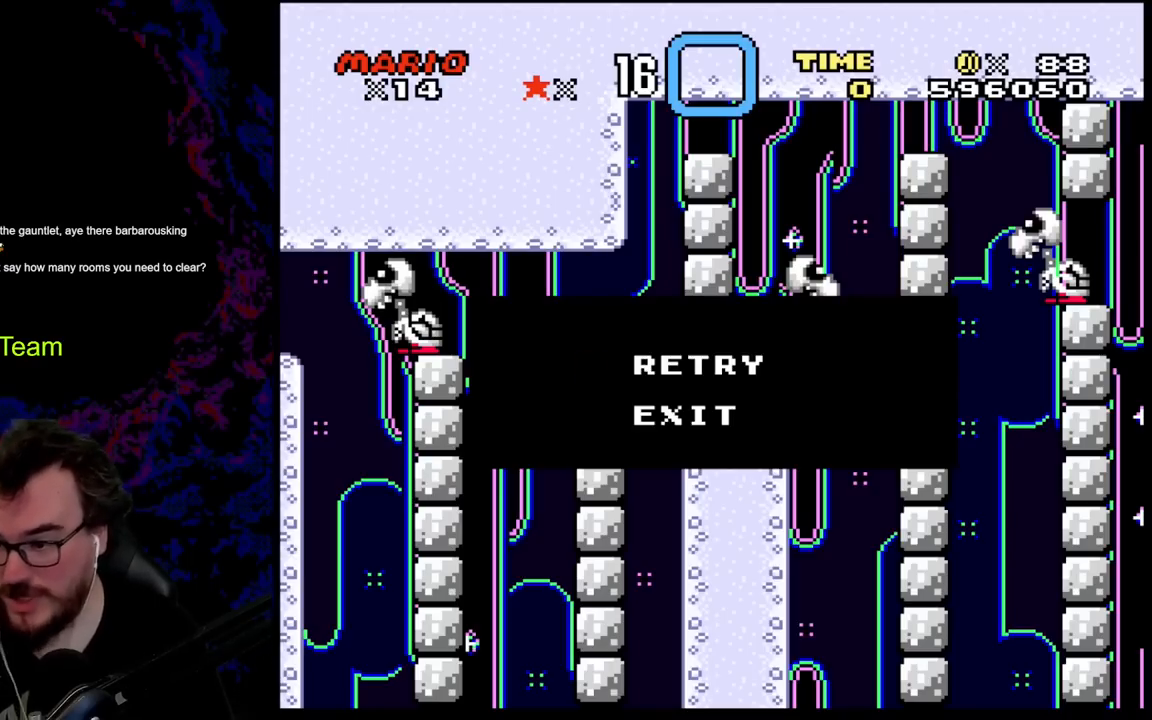
{"buttons": [], "events": []}
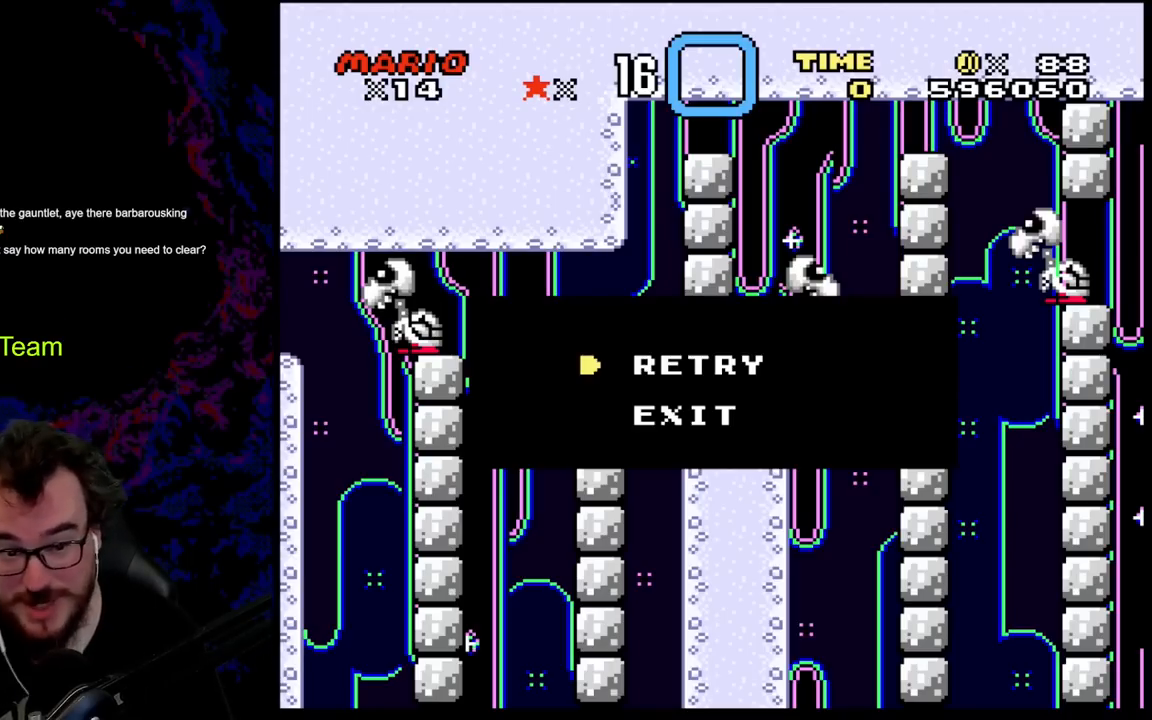
{"buttons": [], "events": []}
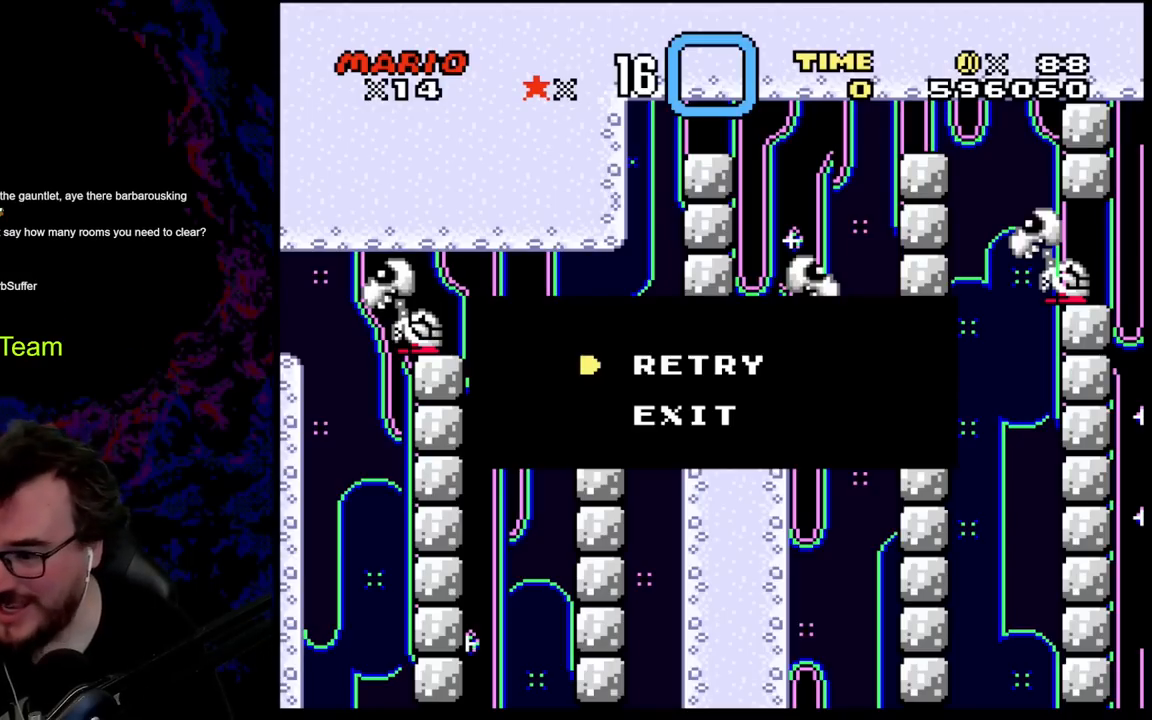
{"buttons": [], "events": []}
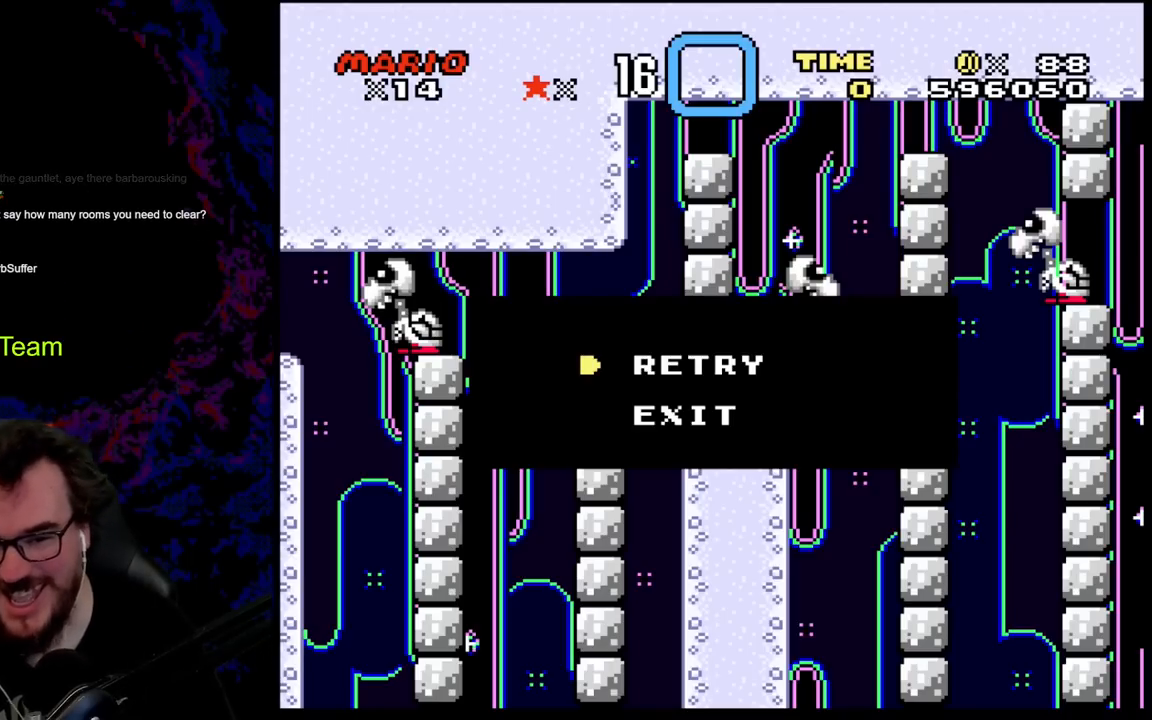
{"buttons": [], "events": []}
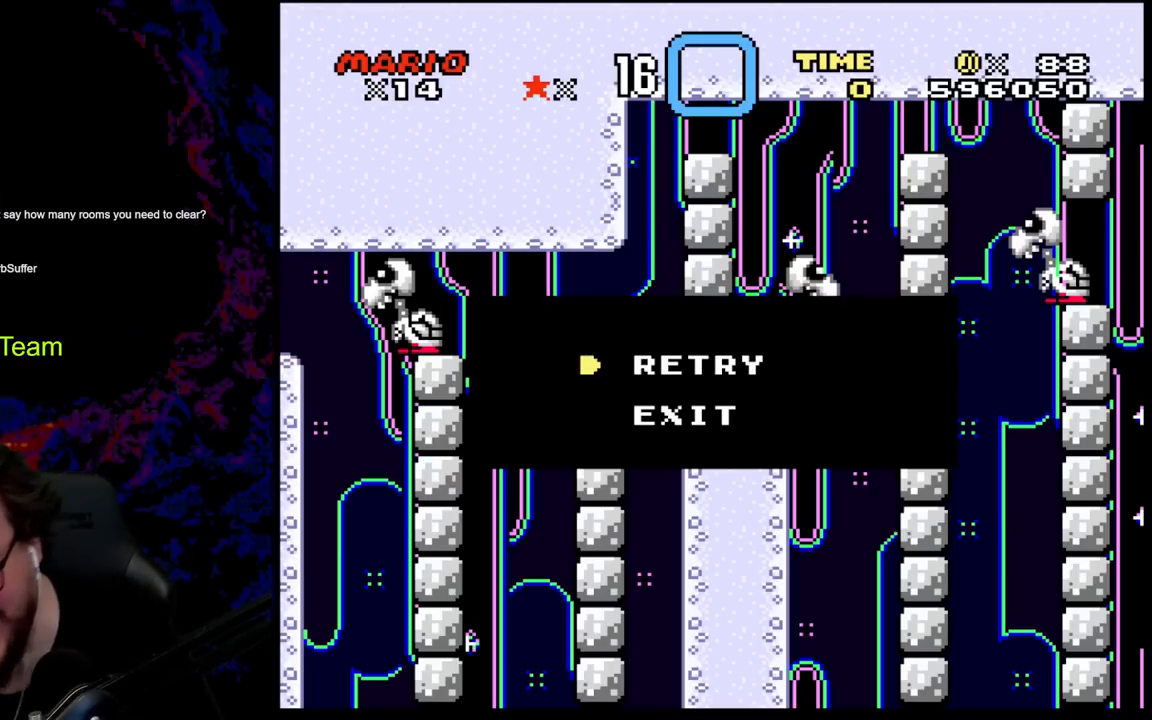
{"buttons": [], "events": []}
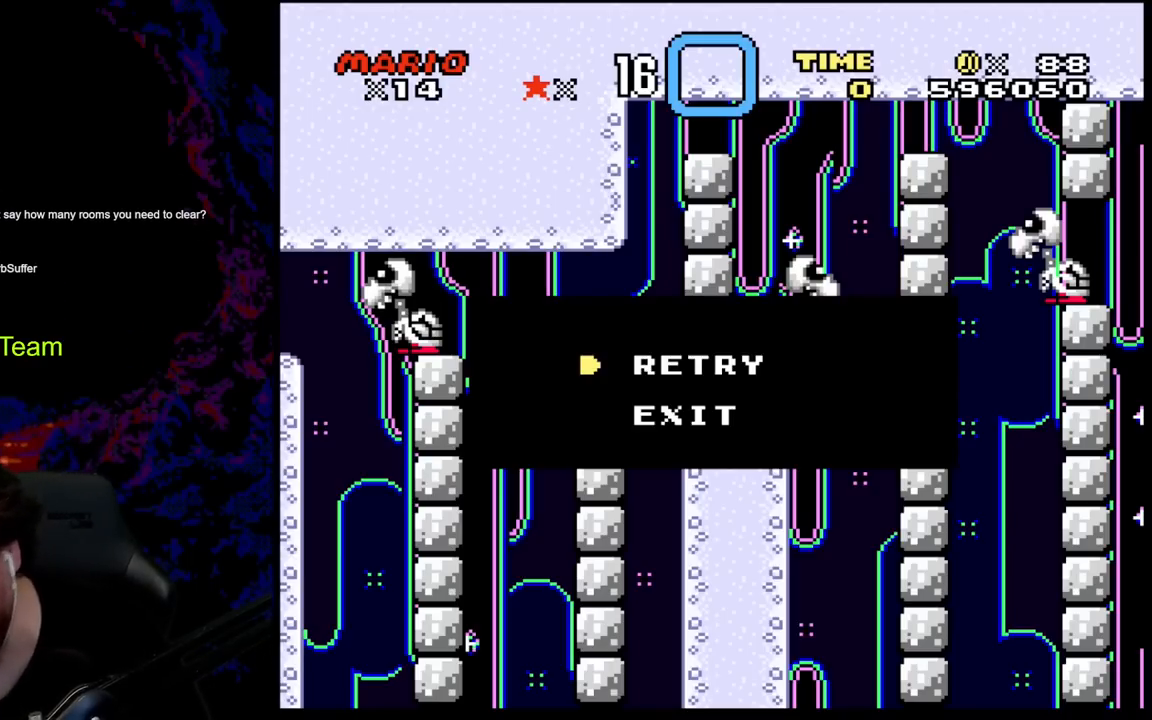
{"buttons": [], "events": []}
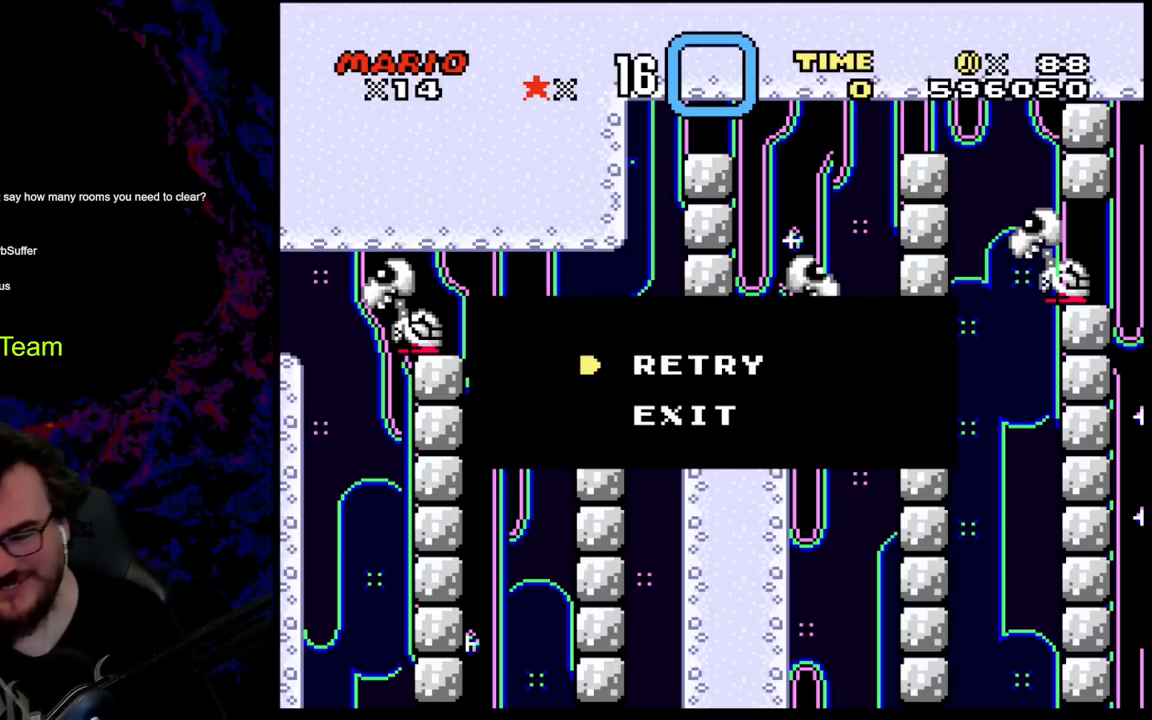
{"buttons": [], "events": []}
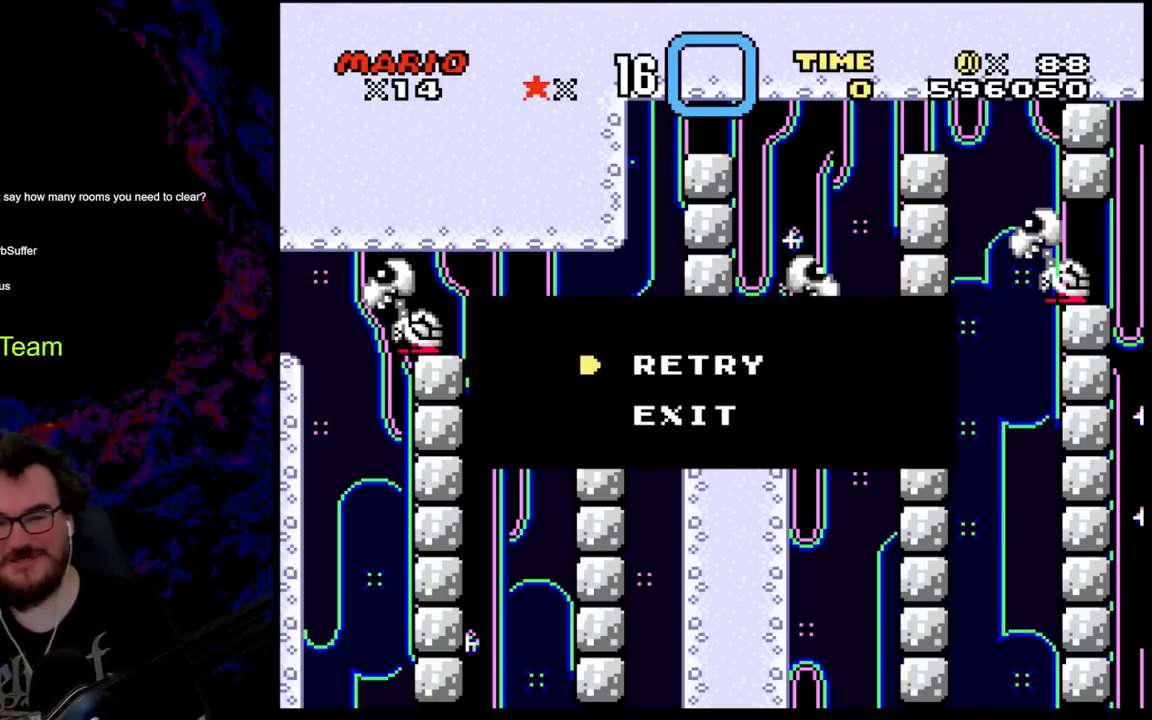
{"buttons": ["B"], "events": [[317, "B", "down"], [433, "B", "up"], [500, "B", "down"]]}
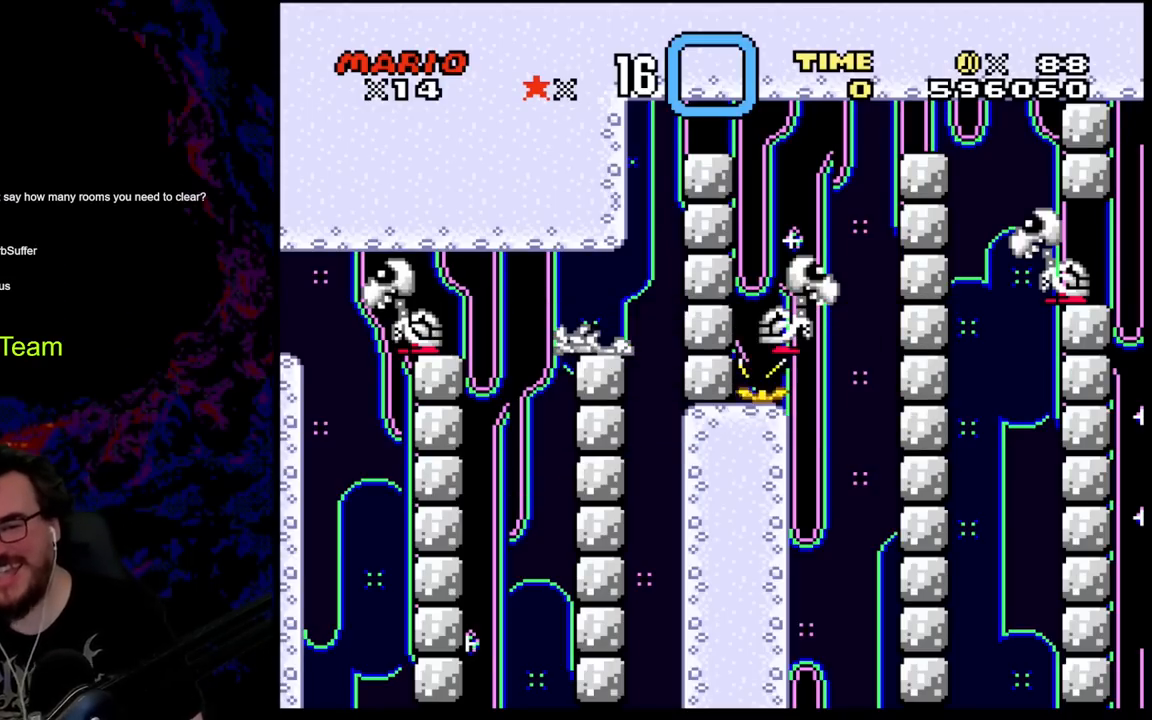
{"buttons": [], "events": [[117, "B", "up"]]}
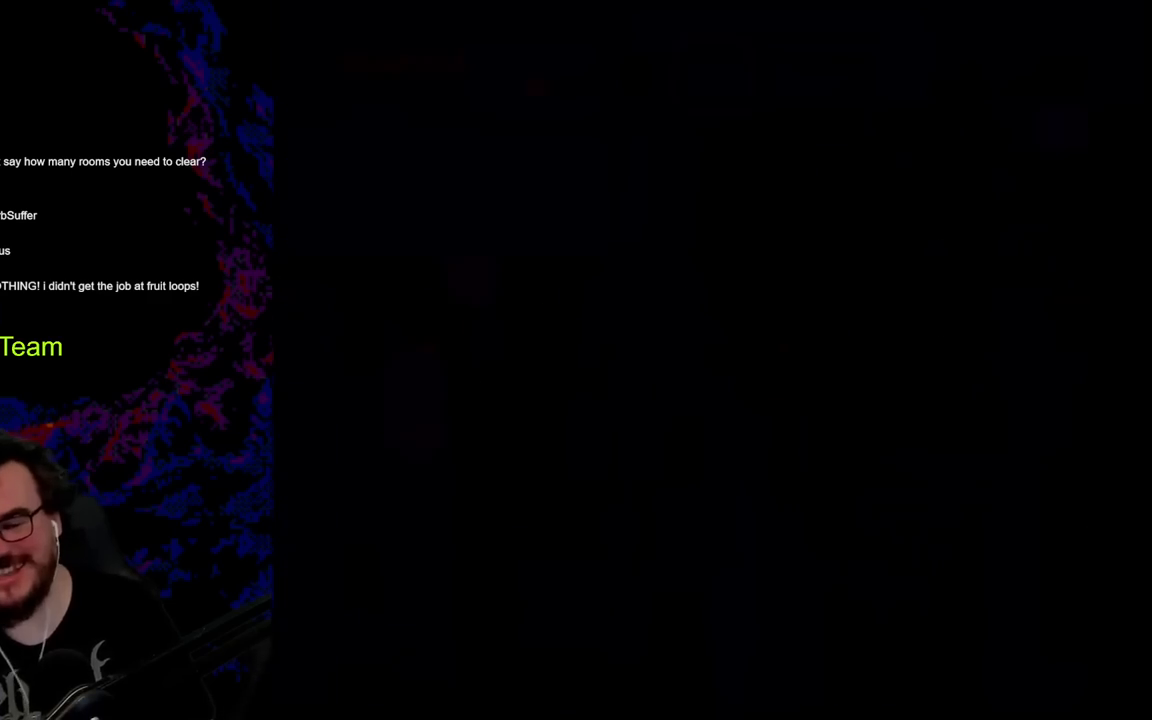
{"buttons": ["B", "Y"], "events": [[167, "B", "down"], [300, "Y", "down"]]}
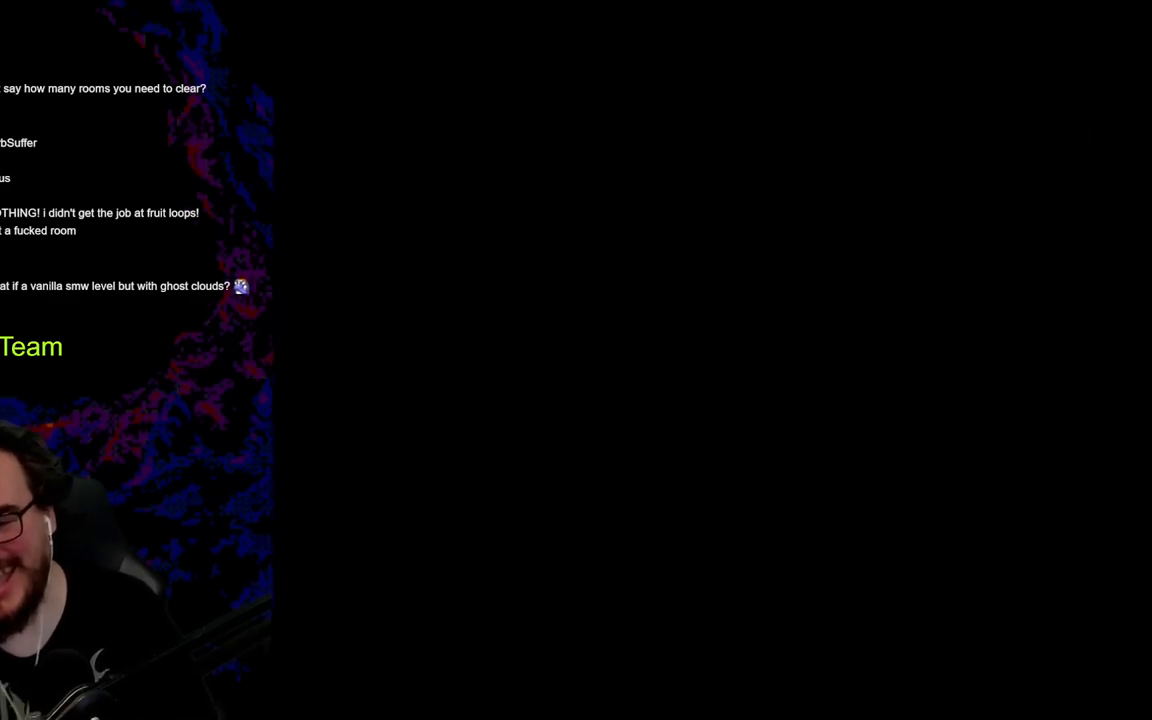
{"buttons": ["B", "Y"], "events": []}
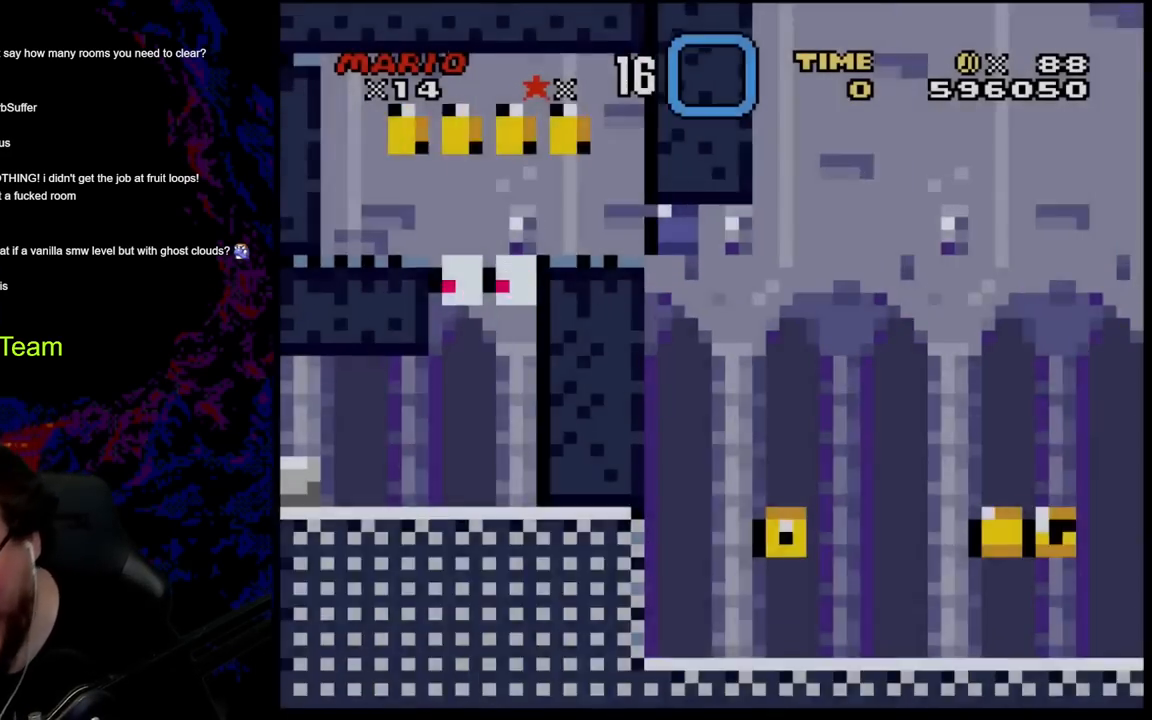
{"buttons": ["B", "Y"], "events": [[383, "B", "up"], [450, "B", "down"]]}
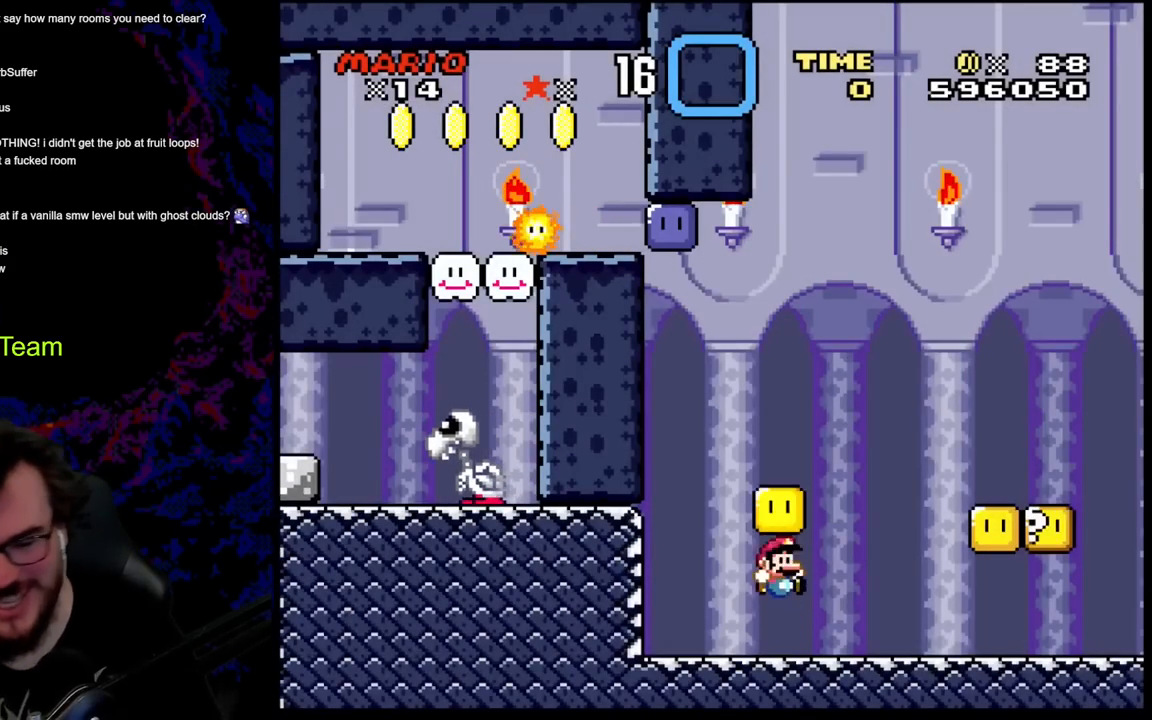
{"buttons": ["Y", "DPAD_RIGHT"], "events": [[83, "DPAD_LEFT", "down"], [133, "B", "up"], [333, "B", "down"], [333, "DPAD_LEFT", "up"], [350, "DPAD_RIGHT", "down"], [483, "B", "up"]]}
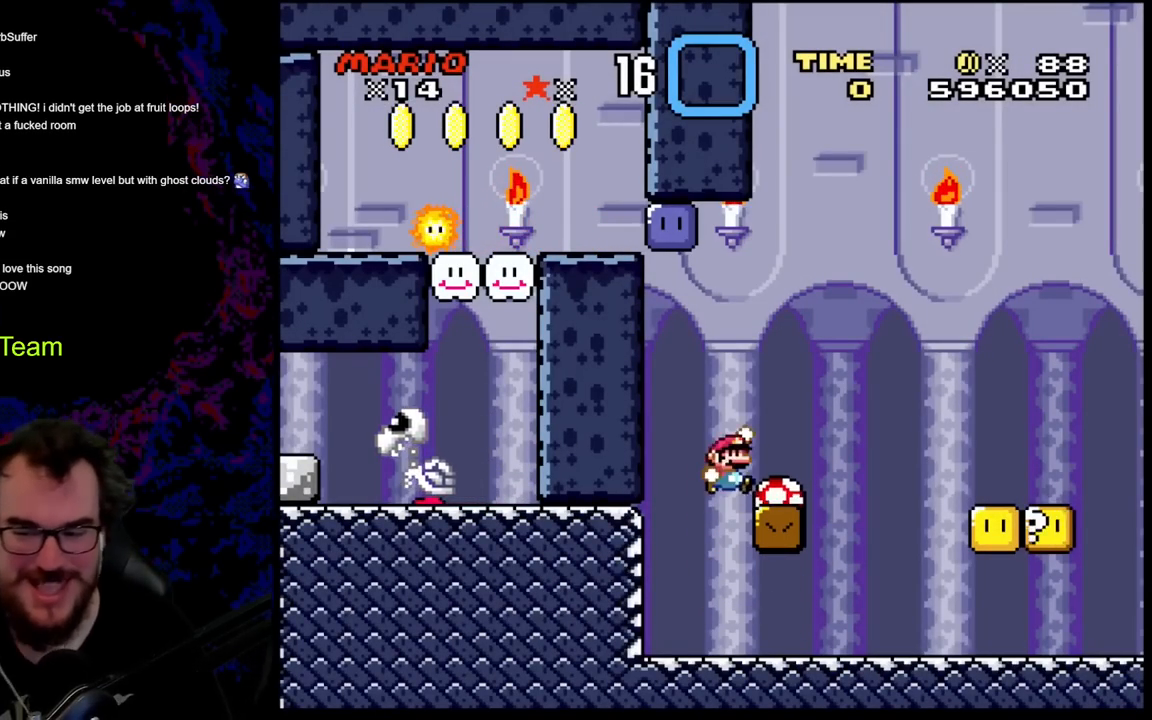
{"buttons": ["Y", "DPAD_RIGHT"], "events": [[50, "DPAD_RIGHT", "up"], [300, "DPAD_RIGHT", "down"]]}
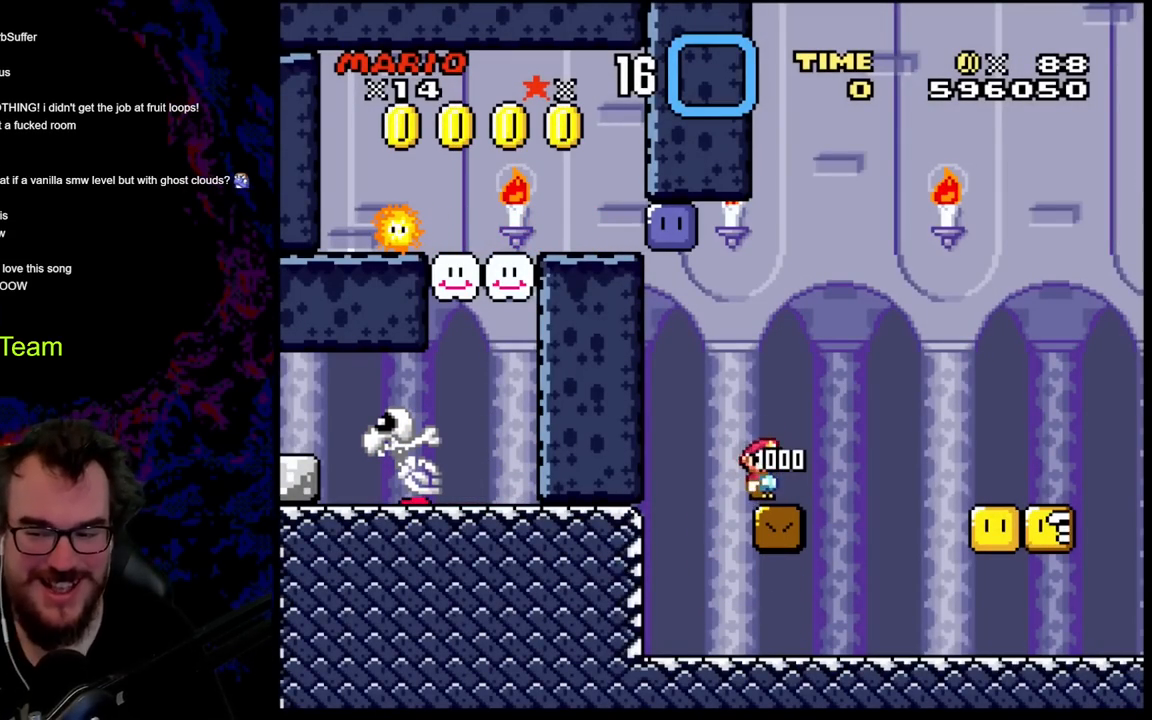
{"buttons": ["Y", "DPAD_RIGHT"], "events": []}
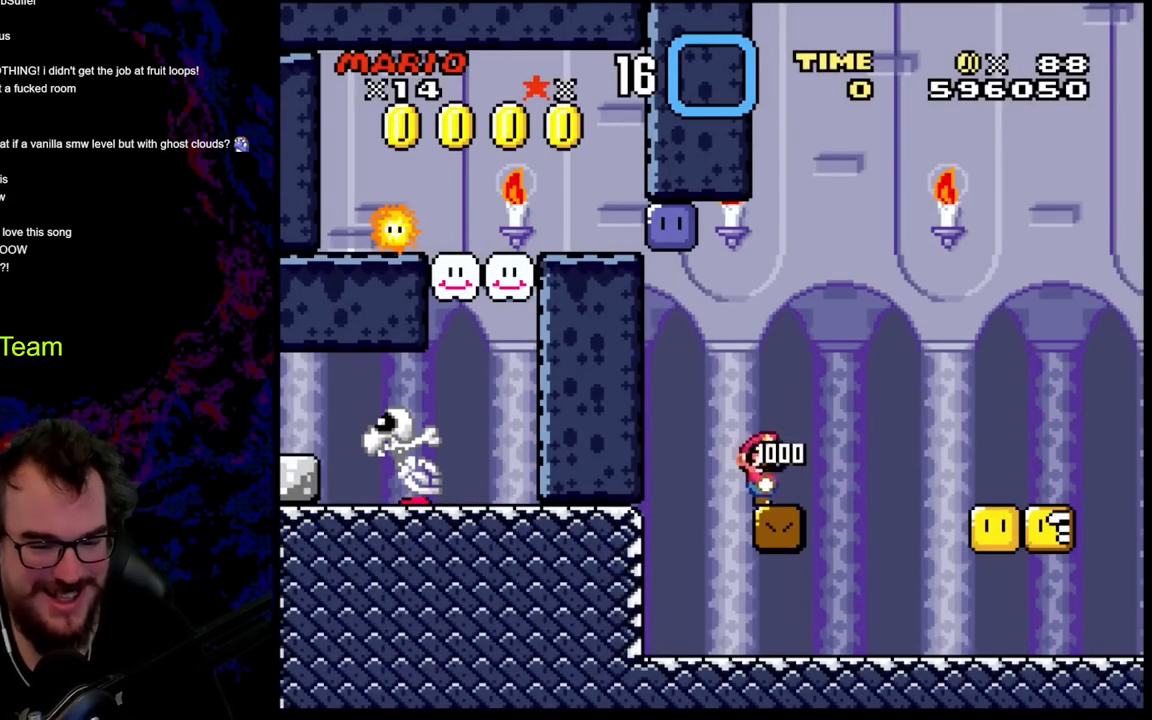
{"buttons": ["Y", "DPAD_RIGHT"], "events": []}
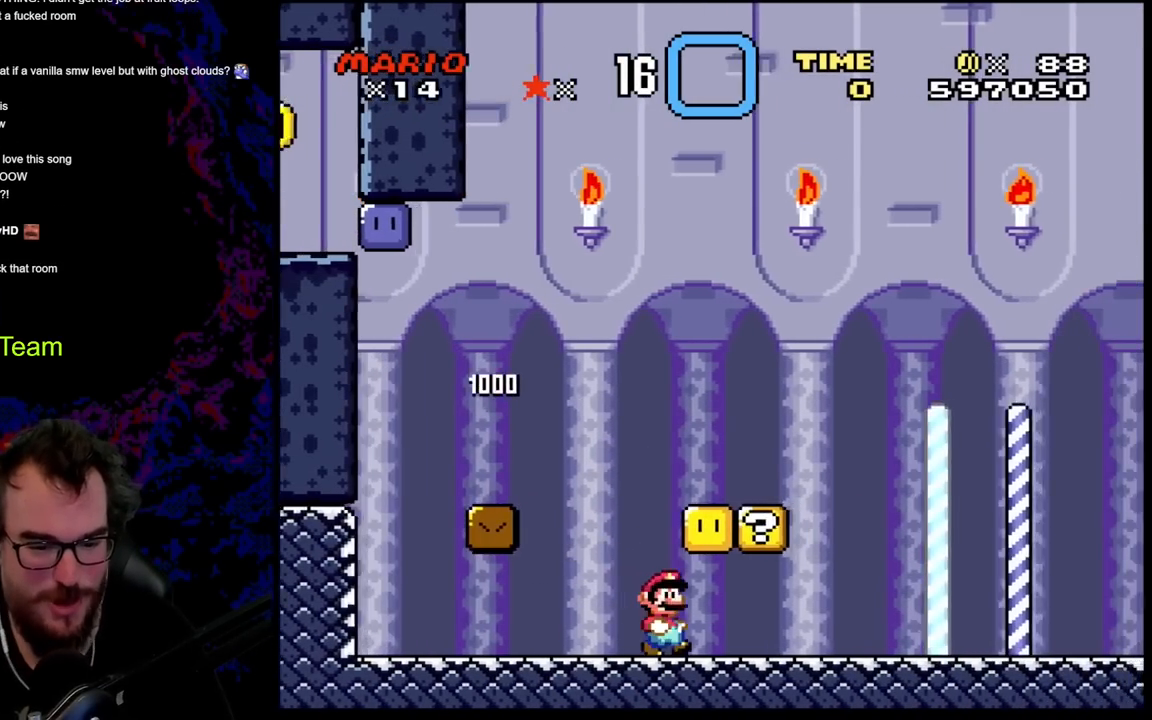
{"buttons": ["Y", "DPAD_LEFT"], "events": [[83, "B", "down"], [150, "DPAD_RIGHT", "up"], [183, "DPAD_LEFT", "down"], [217, "B", "up"], [300, "B", "down"], [450, "B", "up"]]}
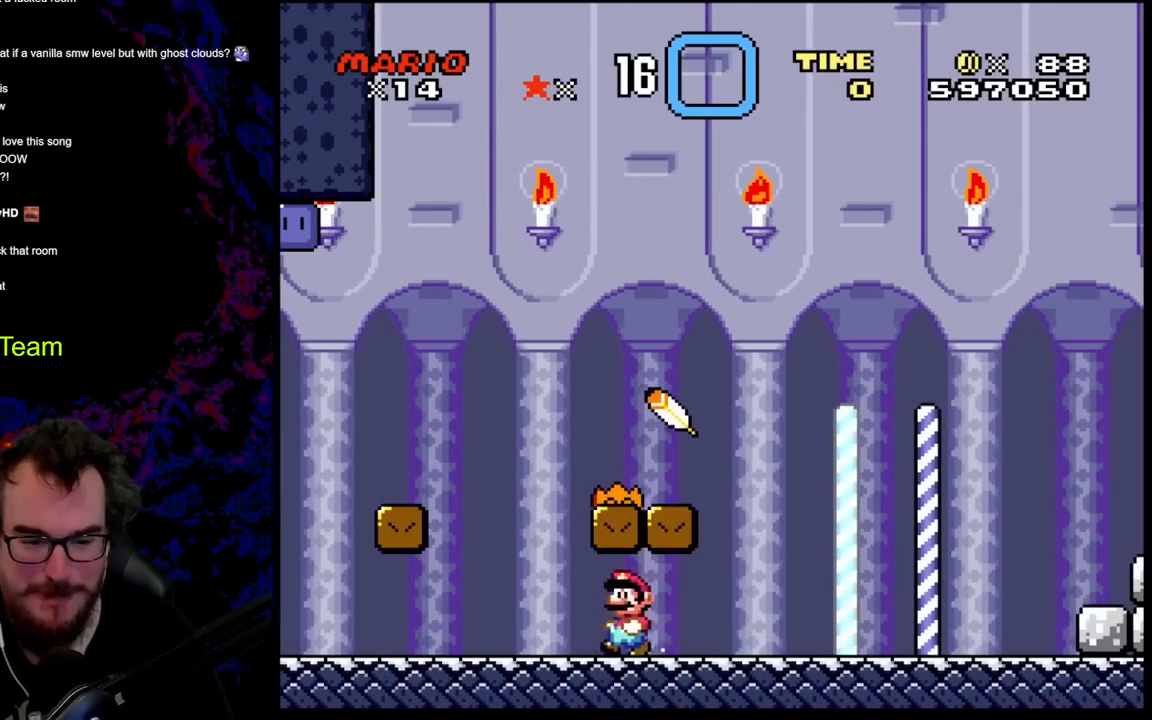
{"buttons": ["Y"], "events": [[150, "DPAD_LEFT", "up"], [167, "DPAD_RIGHT", "down"], [183, "B", "down"], [317, "B", "up"], [483, "DPAD_RIGHT", "up"]]}